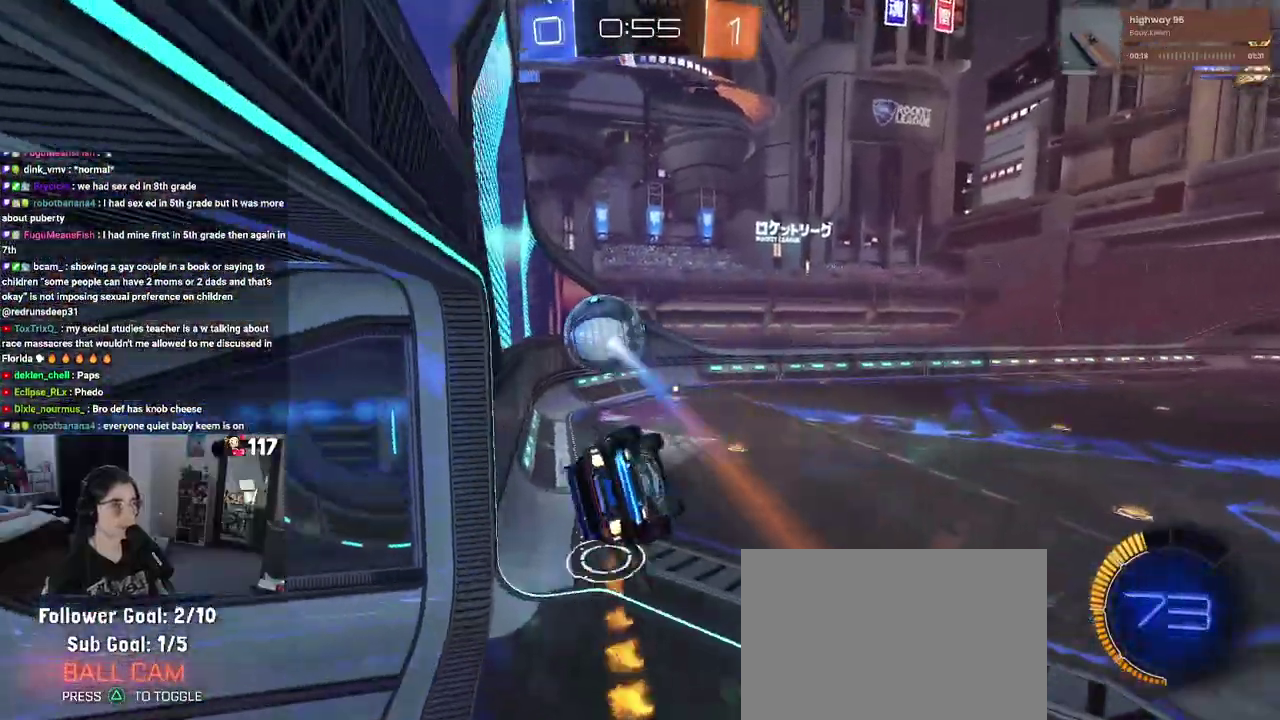
Gameplay with a controller (PlayStation layout); each line is a JSON object with the inputs held at the frame after it. "events" lists button and stick changes between this image and that frame as [ms after this image, input, new state], when the widget could be followed in between. Not read: START.
{"buttons": ["L1", "R1", "R2"], "left_stick": "up-left", "right_stick": "center", "events": [[383, "left_stick", "up"], [483, "left_stick", "up-left"]]}
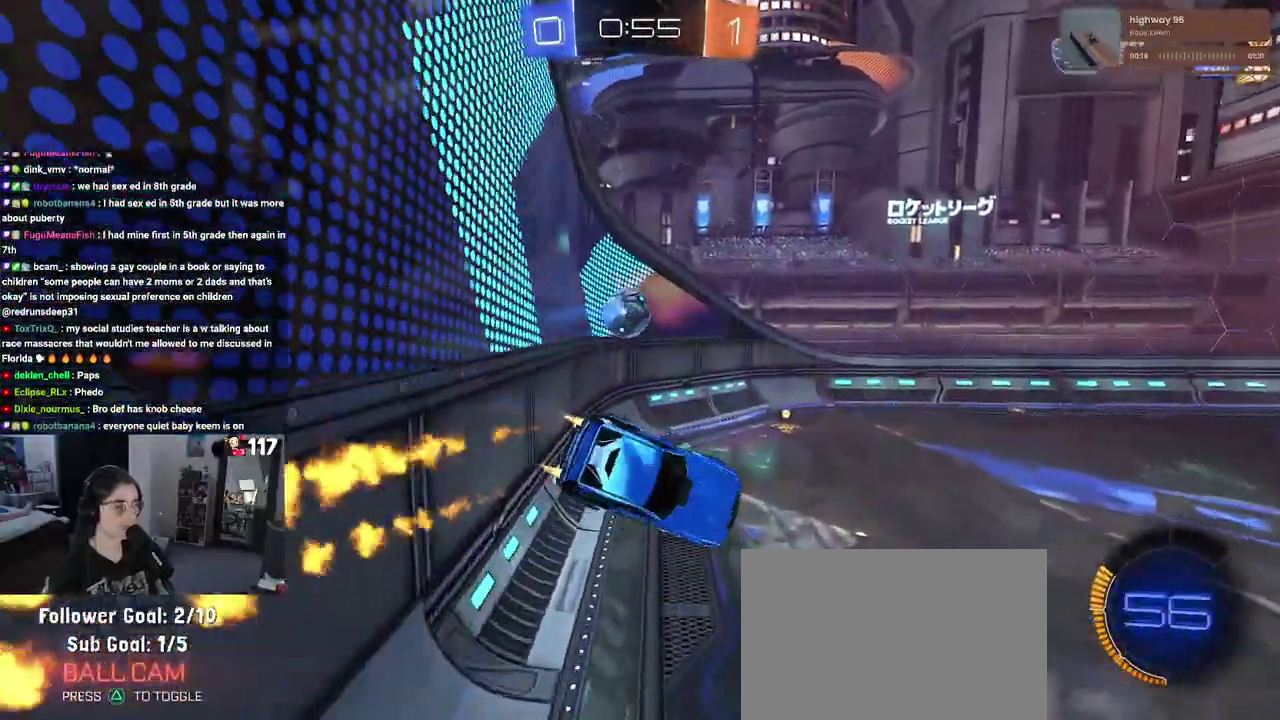
{"buttons": ["R1", "R2"], "left_stick": "center", "right_stick": "center"}
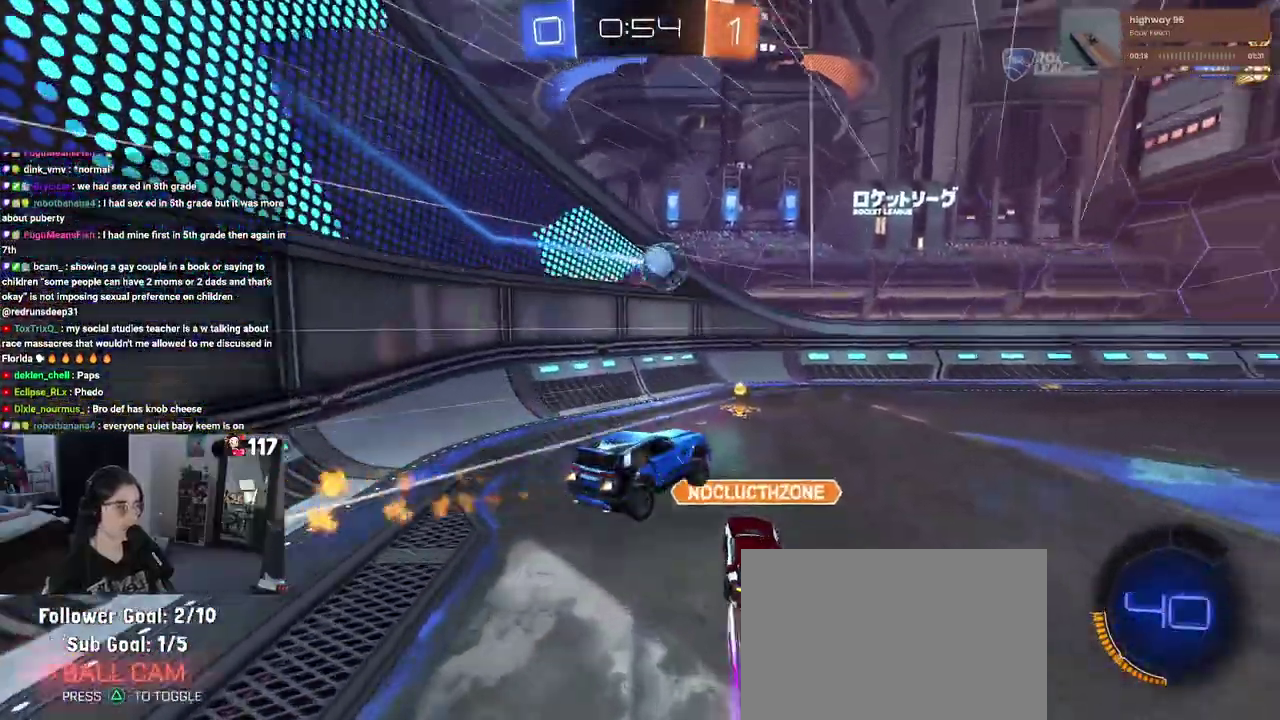
{"buttons": ["R1", "R2"], "left_stick": "center", "right_stick": "center"}
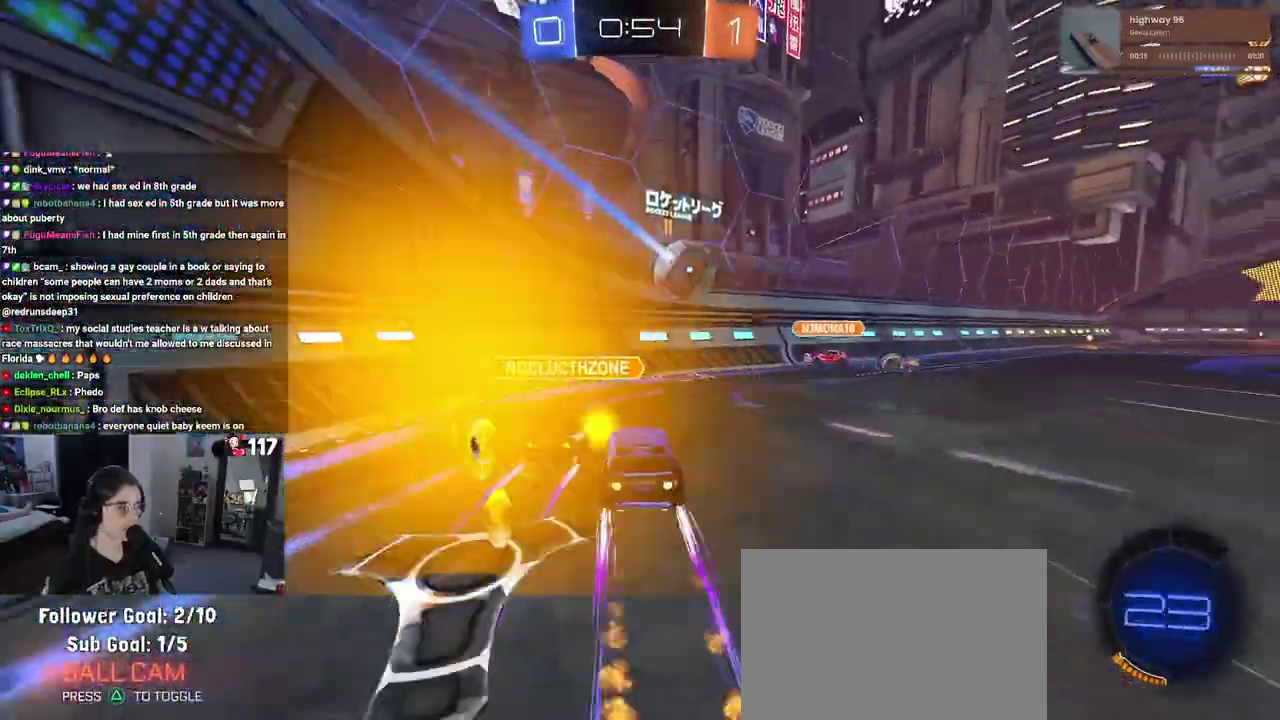
{"buttons": ["TRIANGLE", "R2"], "left_stick": "up-left", "right_stick": "center"}
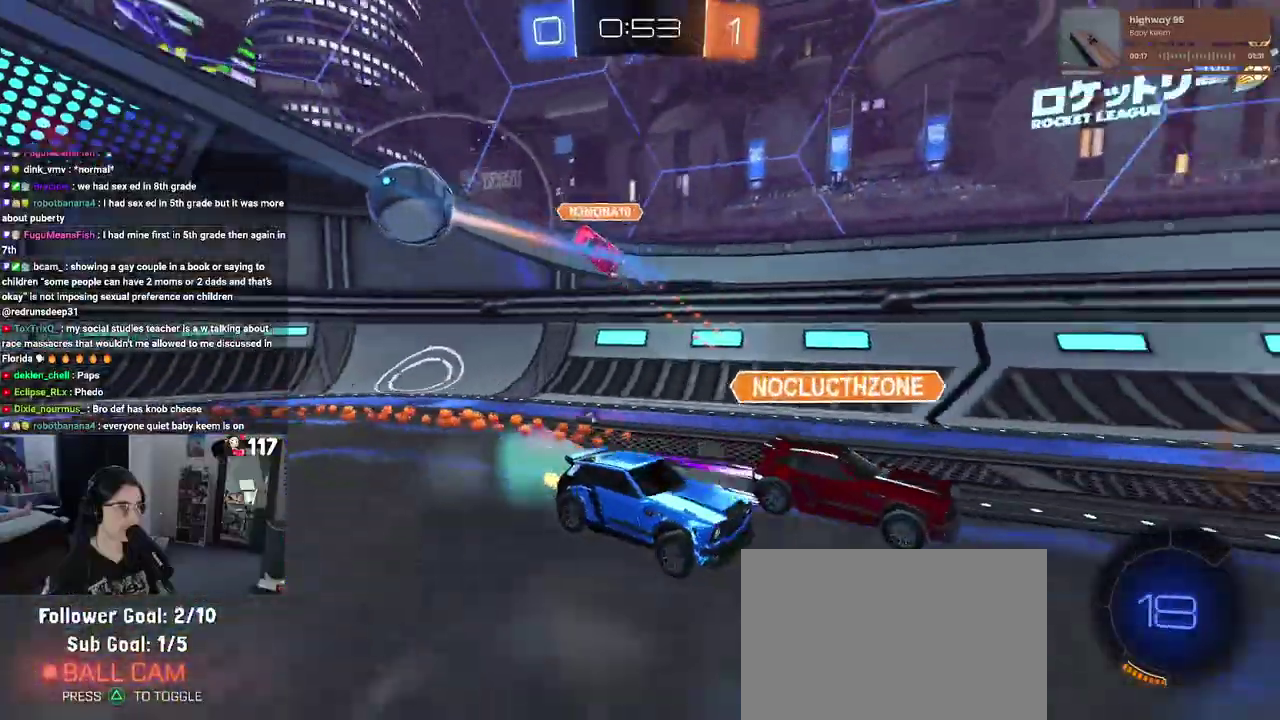
{"buttons": ["R2"], "left_stick": "up-right", "right_stick": "center", "events": [[117, "TRIANGLE", "up"], [233, "R1", "down"], [383, "left_stick", "up"], [450, "left_stick", "up-right"], [500, "R1", "up"]]}
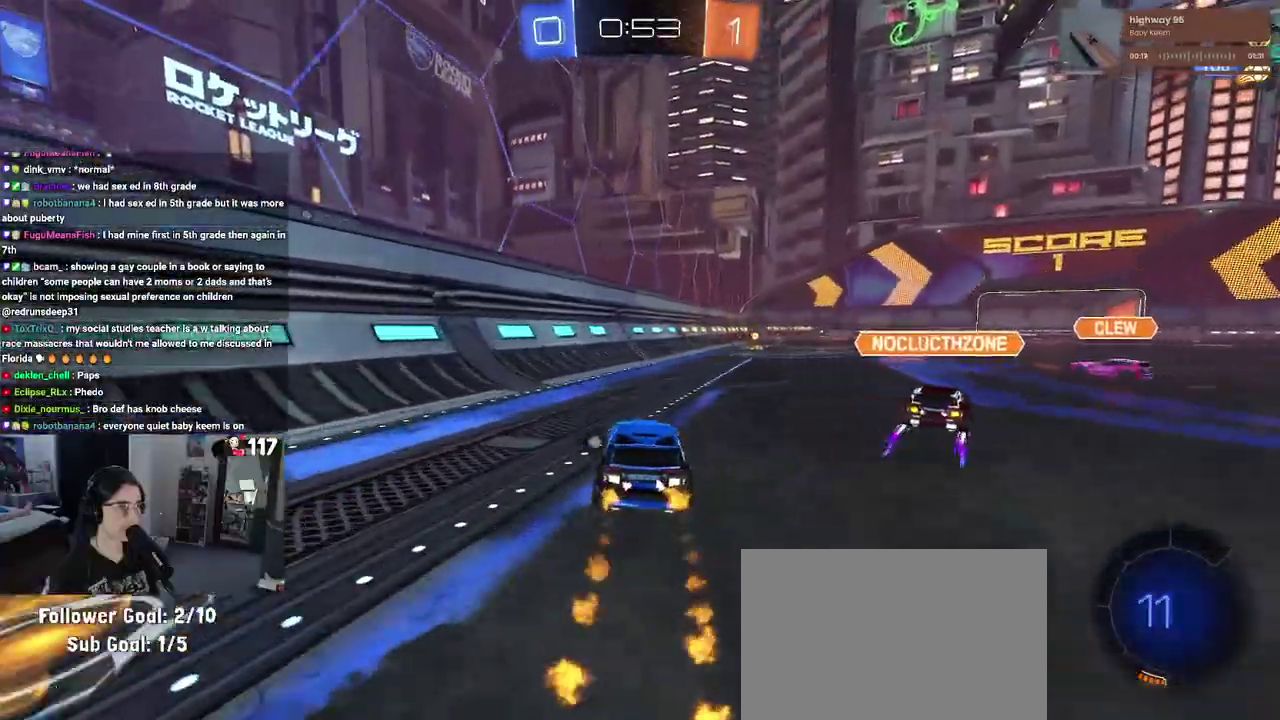
{"buttons": ["R2"], "left_stick": "center", "right_stick": "center", "events": [[83, "left_stick", "center"]]}
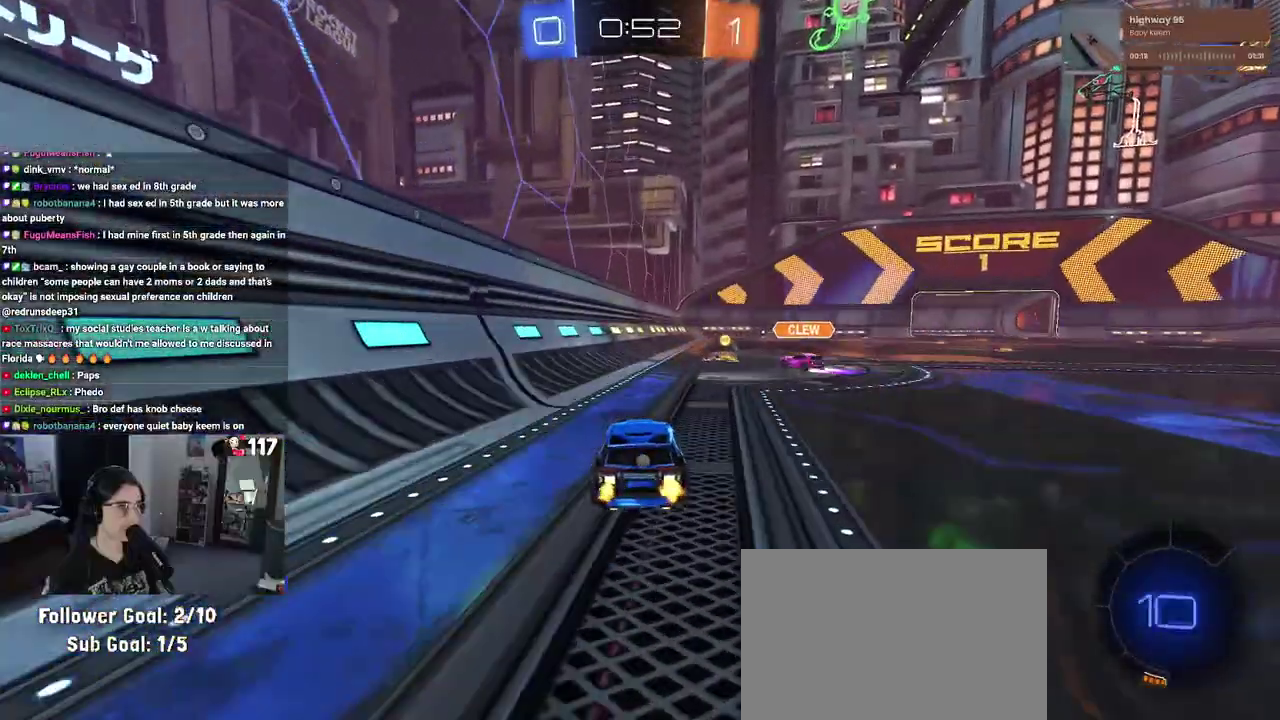
{"buttons": ["R2"], "left_stick": "up-right", "right_stick": "center", "events": [[50, "left_stick", "up-right"], [117, "TRIANGLE", "down"], [233, "TRIANGLE", "up"]]}
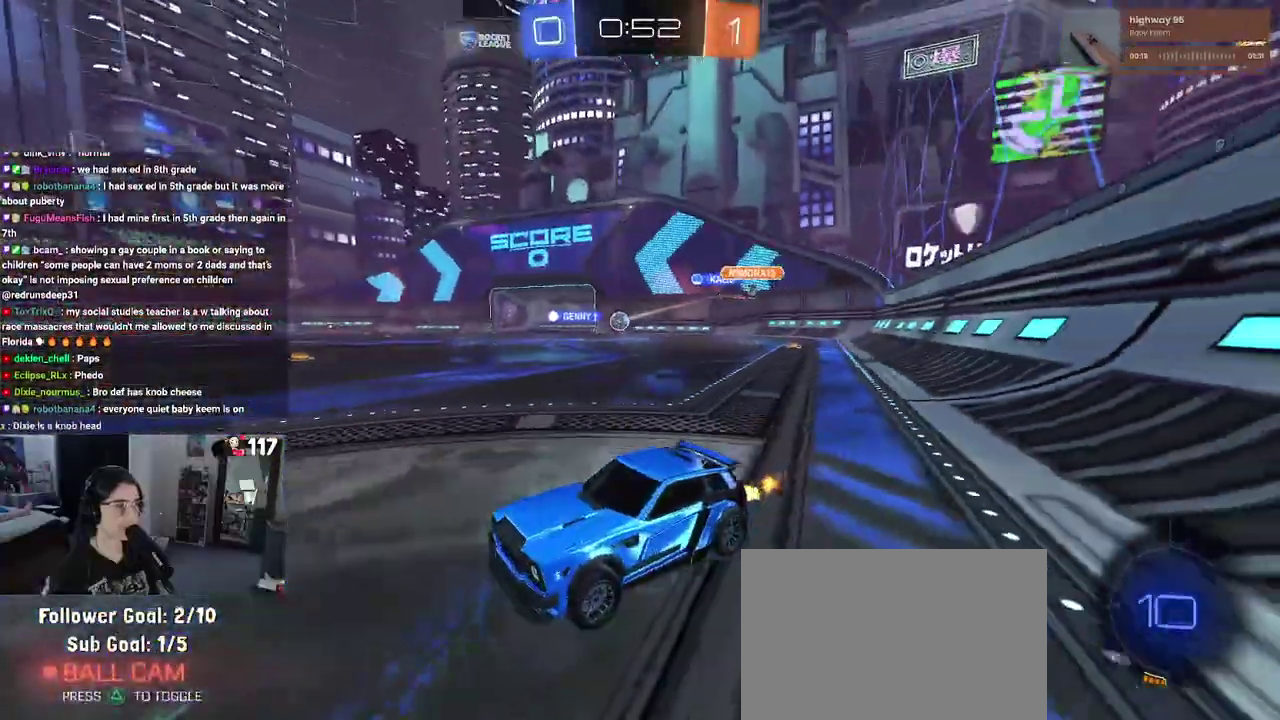
{"buttons": ["R2"], "left_stick": "up-right", "right_stick": "center", "events": []}
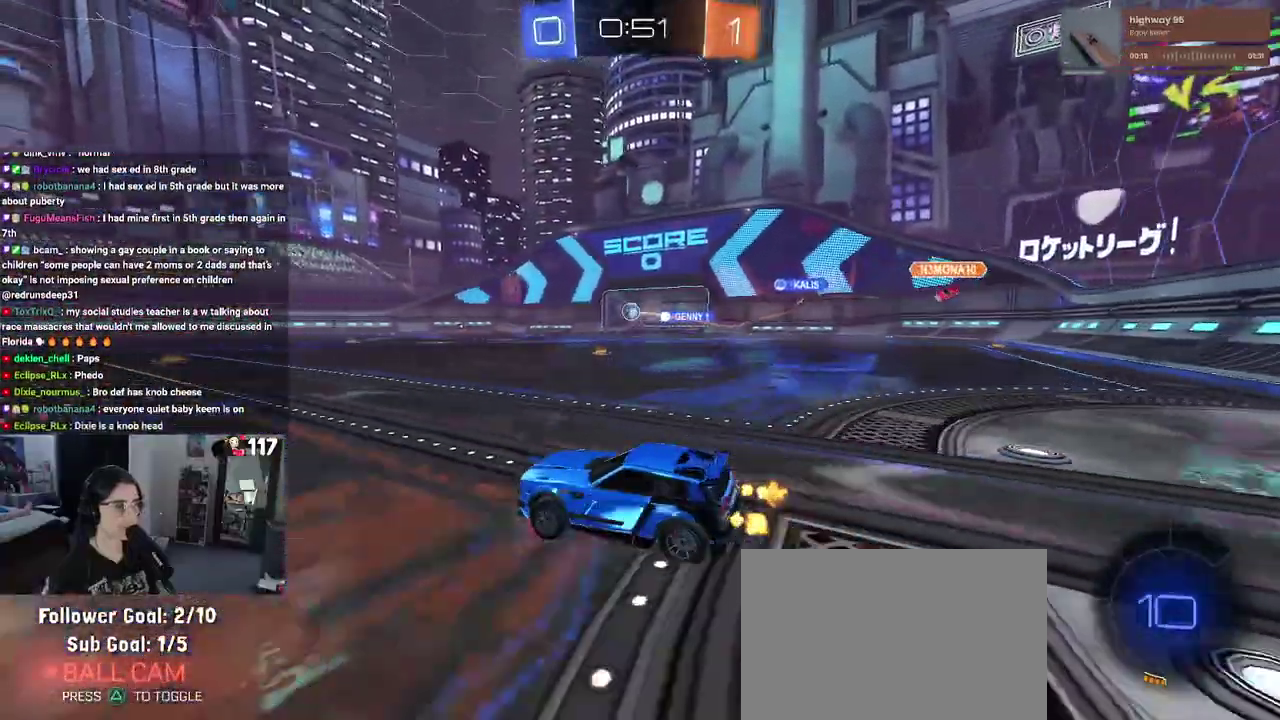
{"buttons": ["R2"], "left_stick": "up-right", "right_stick": "center", "events": [[200, "SQUARE", "down"], [333, "SQUARE", "up"]]}
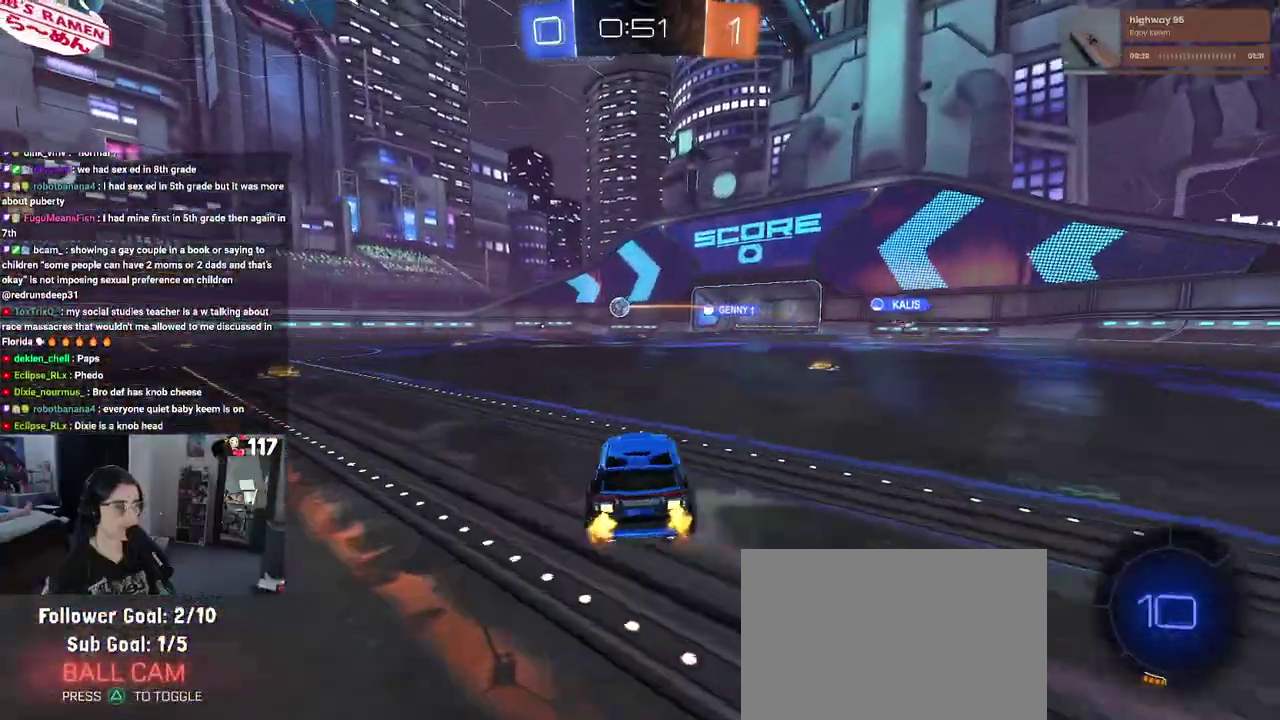
{"buttons": ["TRIANGLE", "R2"], "left_stick": "down", "right_stick": "center"}
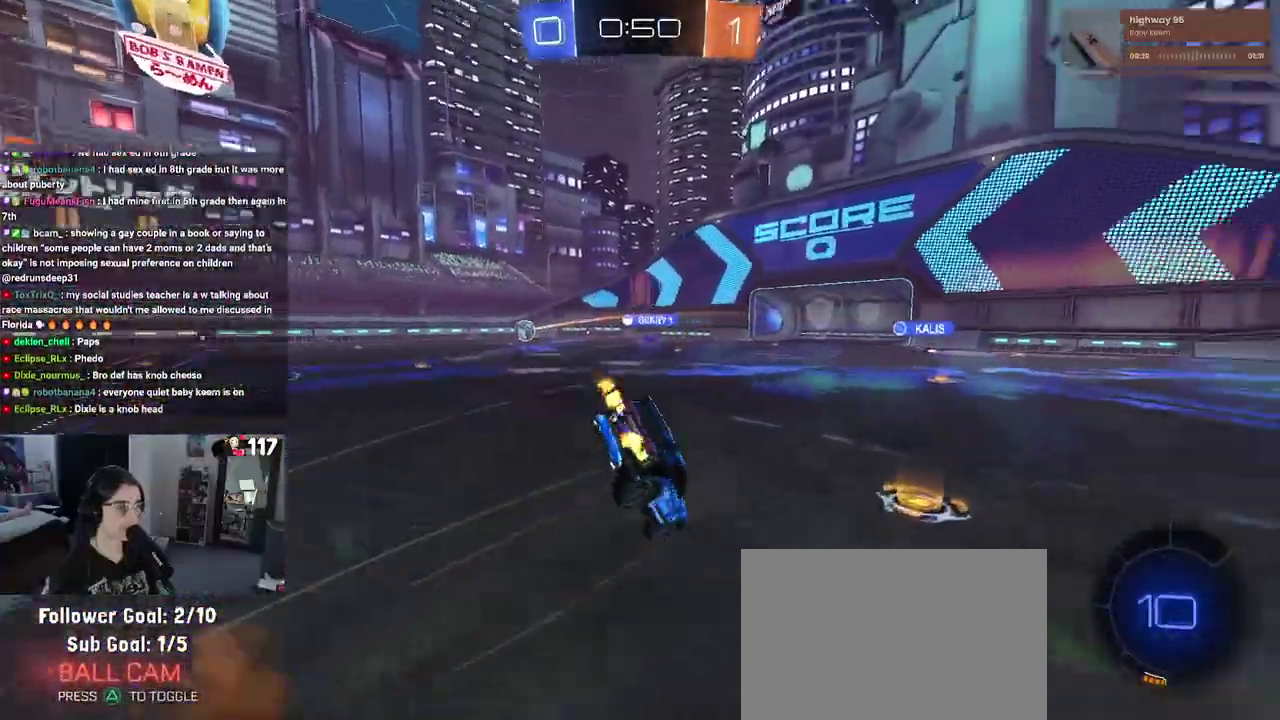
{"buttons": ["SQUARE", "R1", "R2"], "left_stick": "right", "right_stick": "center"}
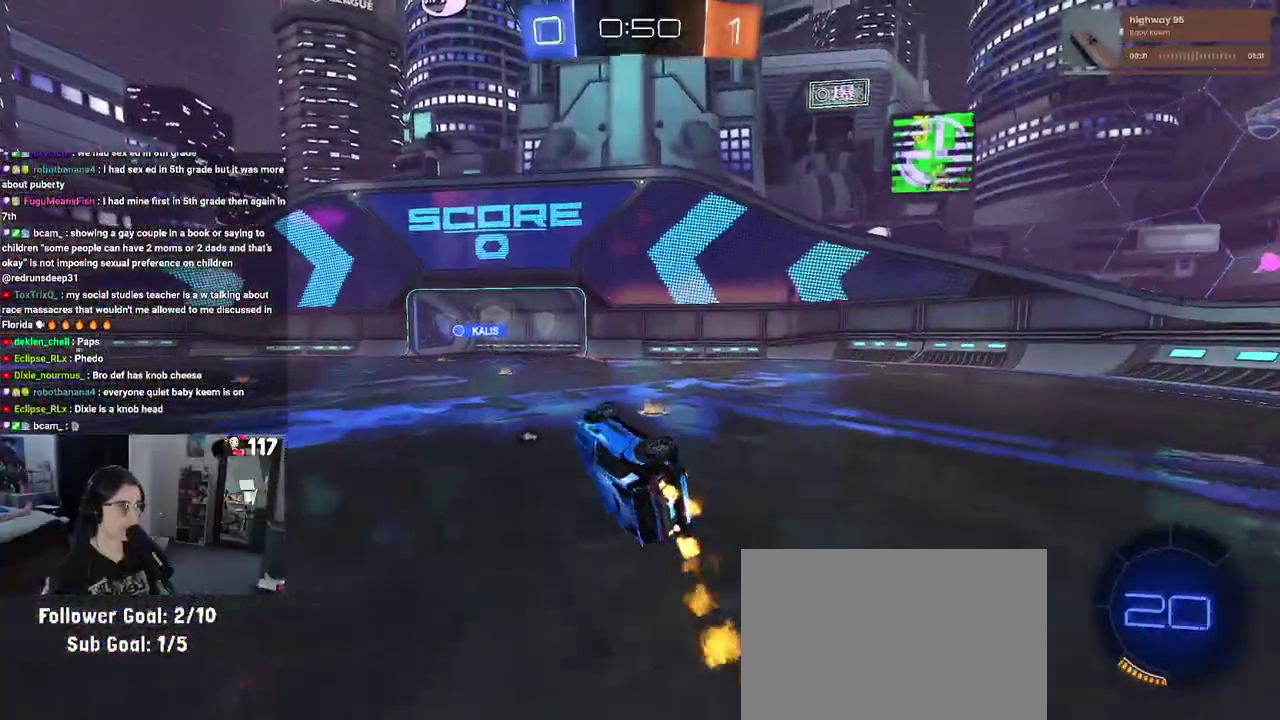
{"buttons": ["R2"], "left_stick": "center", "right_stick": "center"}
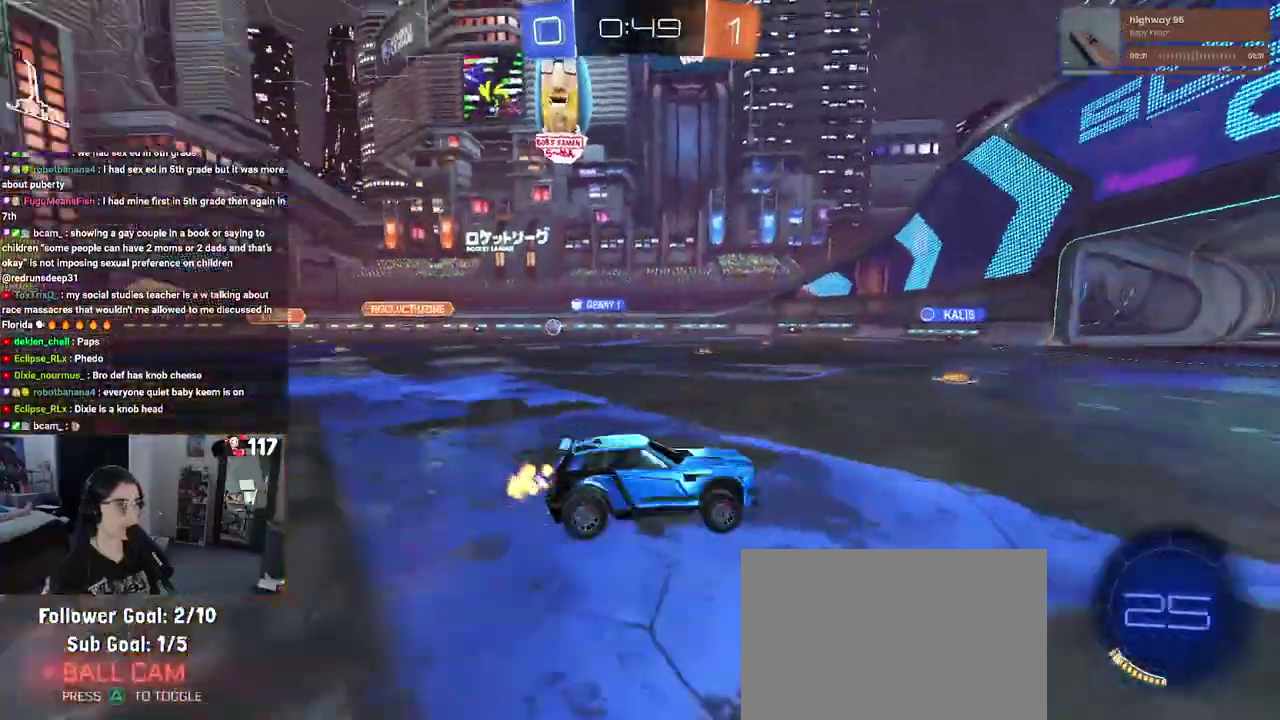
{"buttons": ["R2"], "left_stick": "center", "right_stick": "center"}
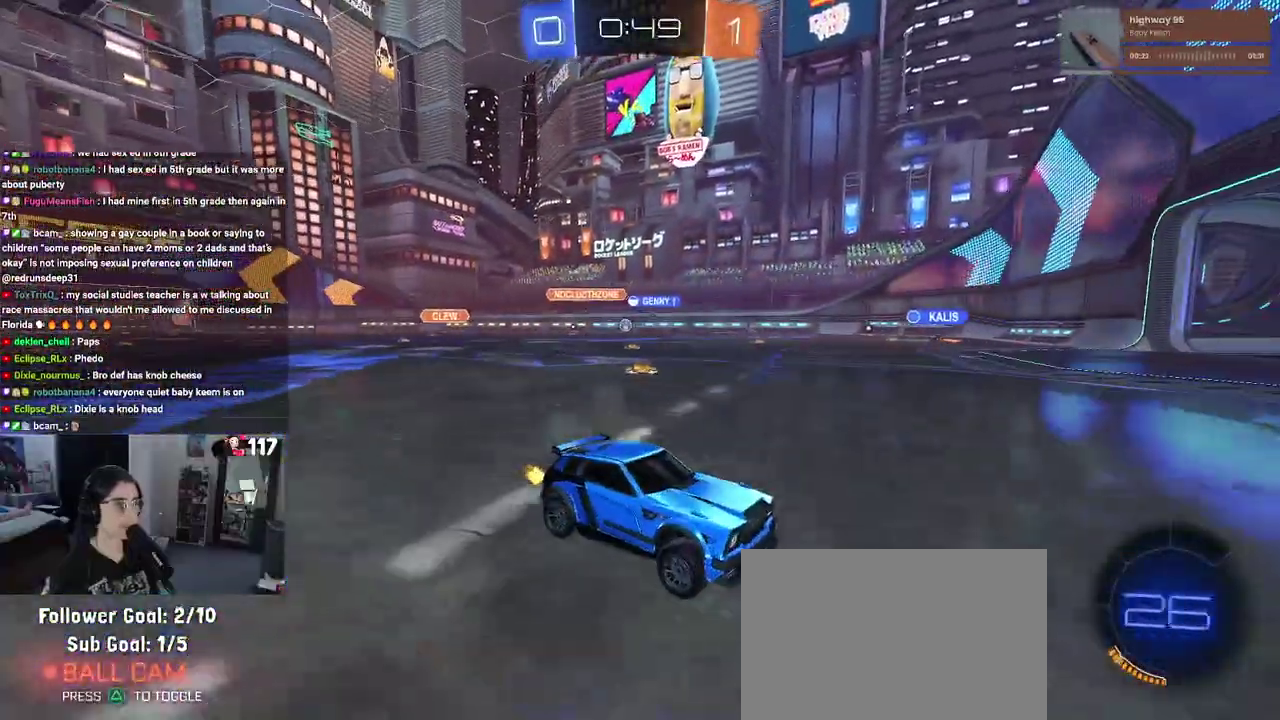
{"buttons": ["R2"], "left_stick": "left", "right_stick": "center"}
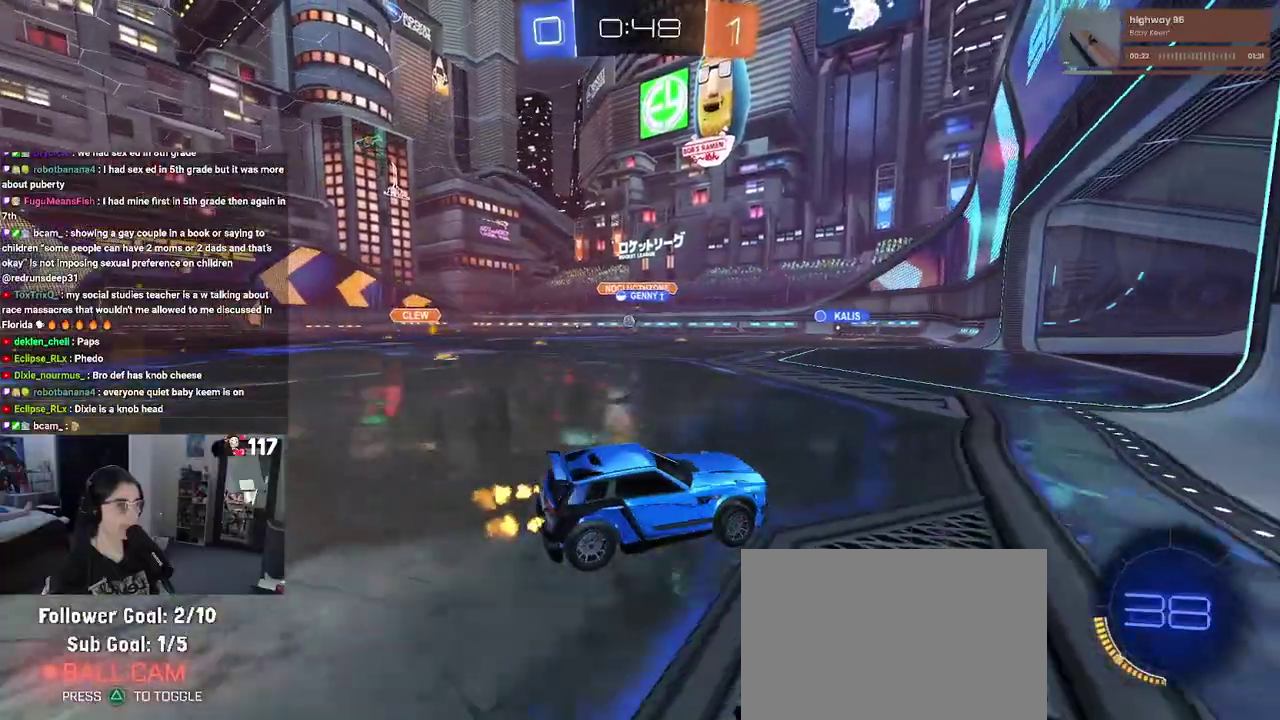
{"buttons": ["R2"], "left_stick": "center", "right_stick": "center"}
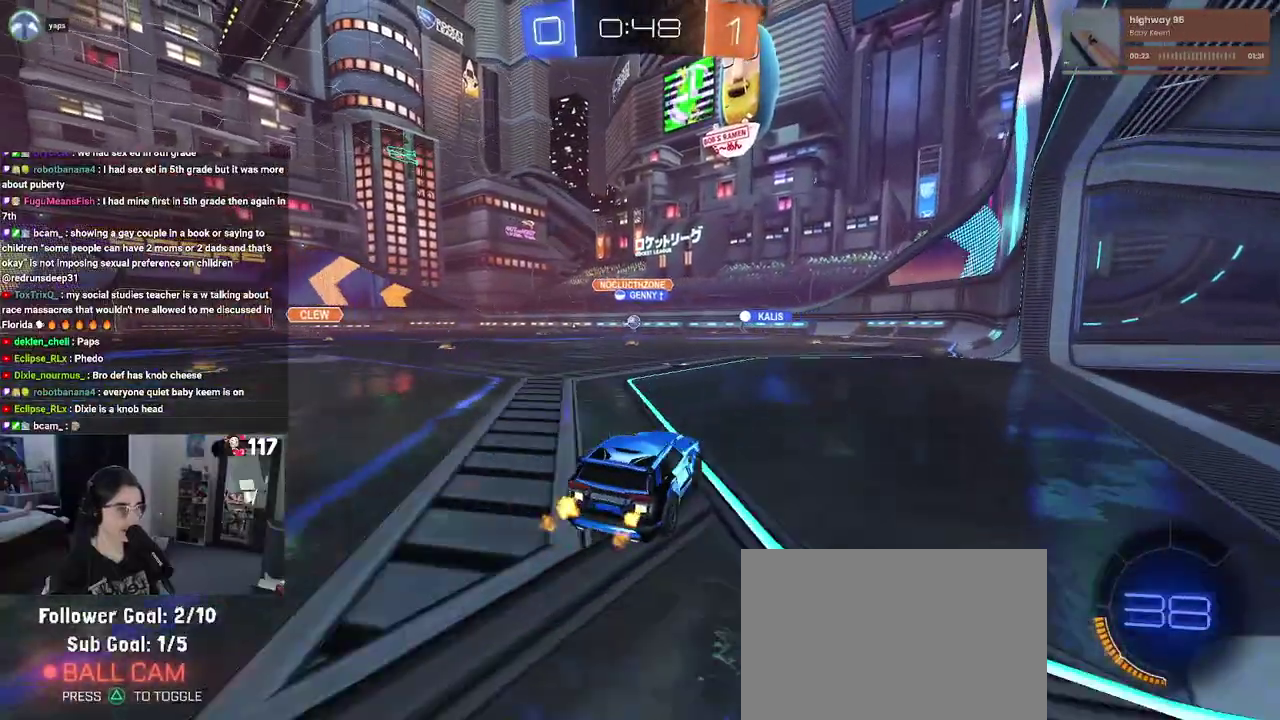
{"buttons": ["R2"], "left_stick": "center", "right_stick": "center"}
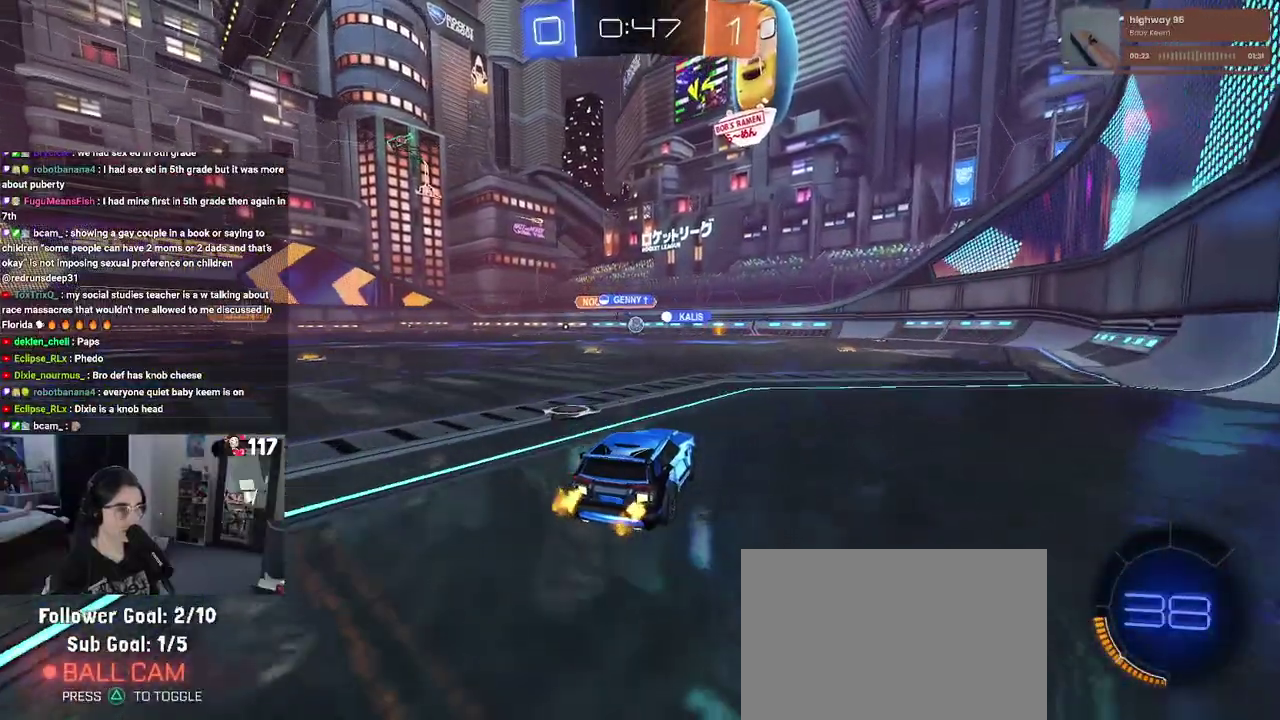
{"buttons": ["R2"], "left_stick": "center", "right_stick": "center", "events": [[33, "left_stick", "up-left"], [283, "left_stick", "center"]]}
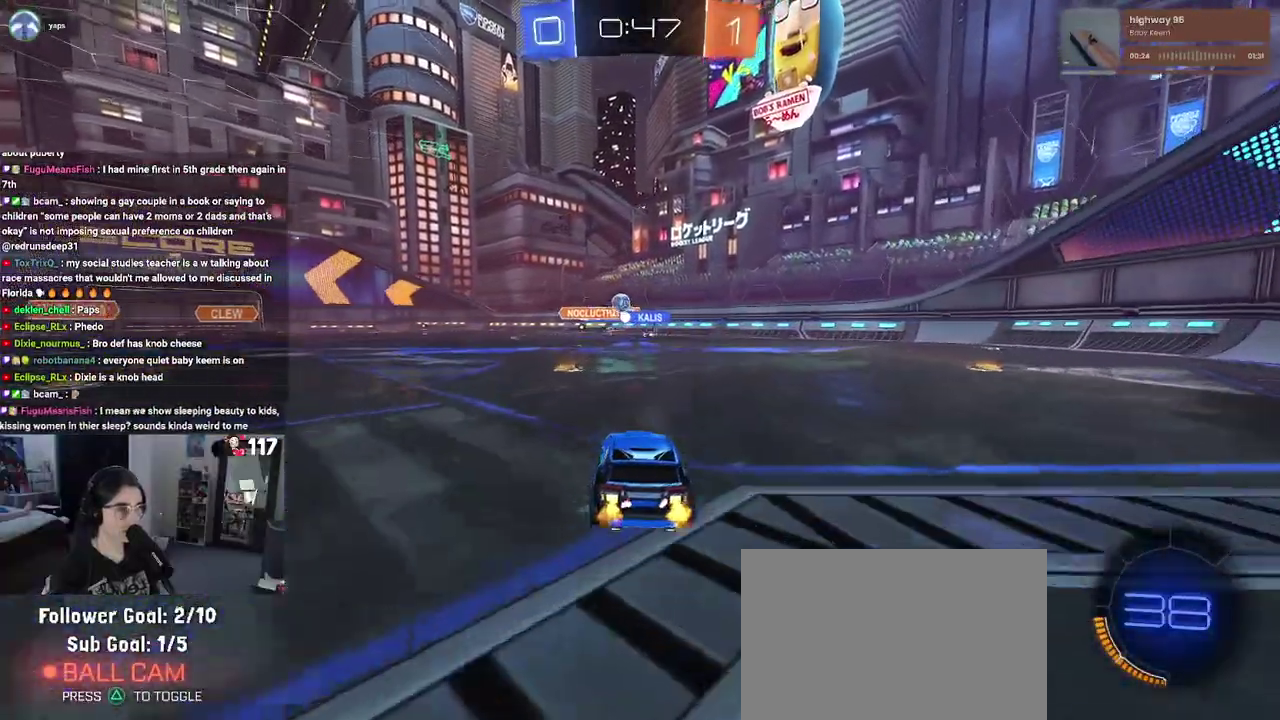
{"buttons": ["R2"], "left_stick": "center", "right_stick": "center", "events": [[133, "left_stick", "up-left"], [183, "left_stick", "left"], [267, "left_stick", "center"]]}